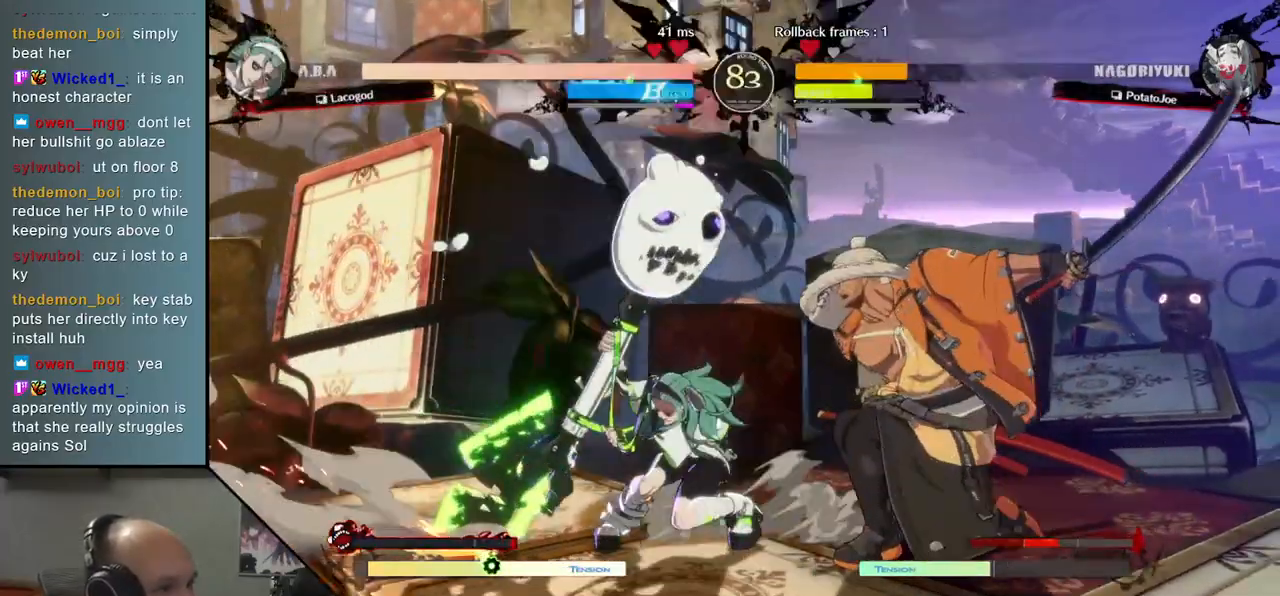
Gameplay with a controller (arcade stick); each line is a JSON object with the inputs held at the frame after it. "events" lists button and stick changes between this image and that frame as [ms after this image, input, new state], when the widget could be followed in between. Not read: L3 R3.
{"buttons": [], "left_stick": "right", "events": []}
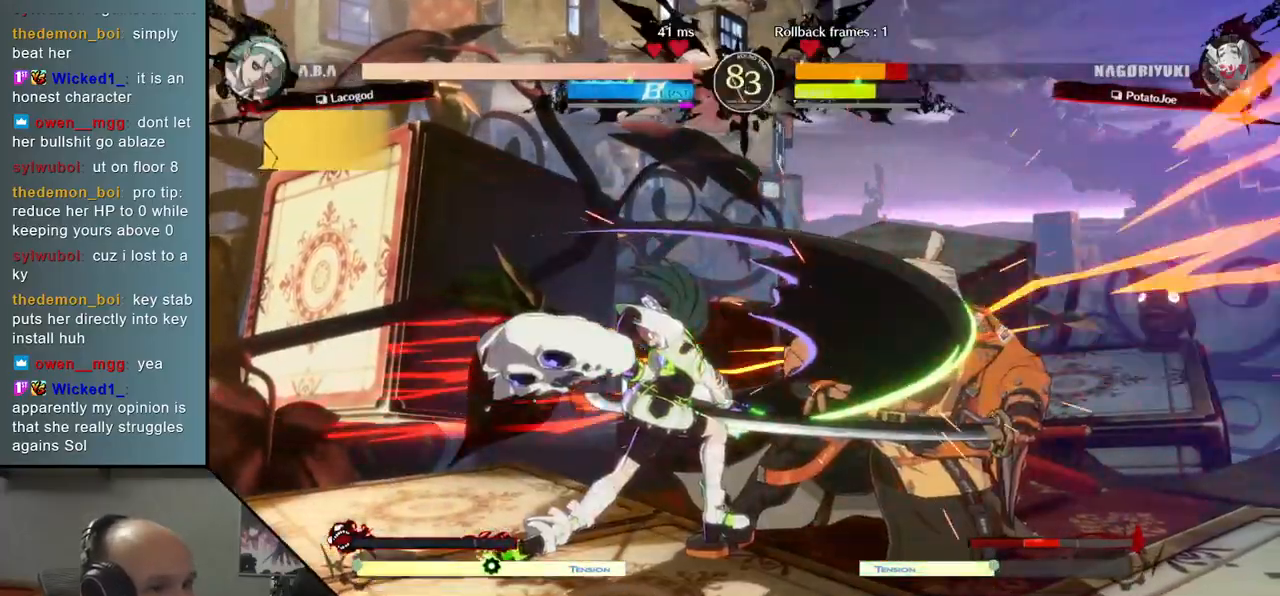
{"buttons": [], "left_stick": "right", "events": []}
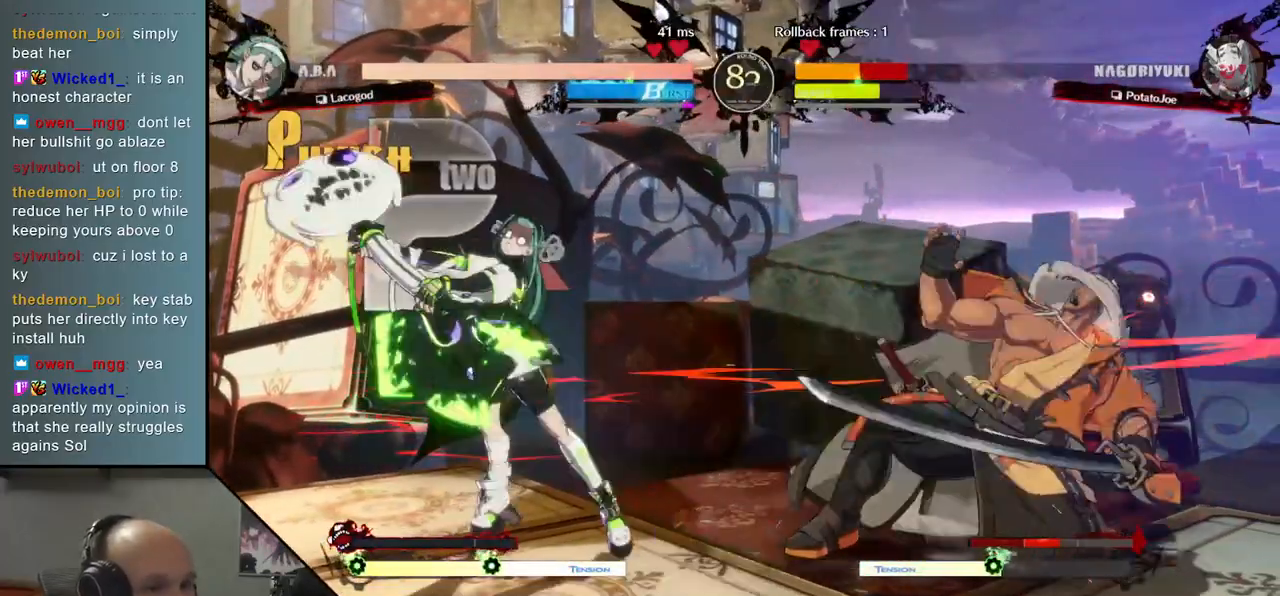
{"buttons": [], "left_stick": "right", "events": []}
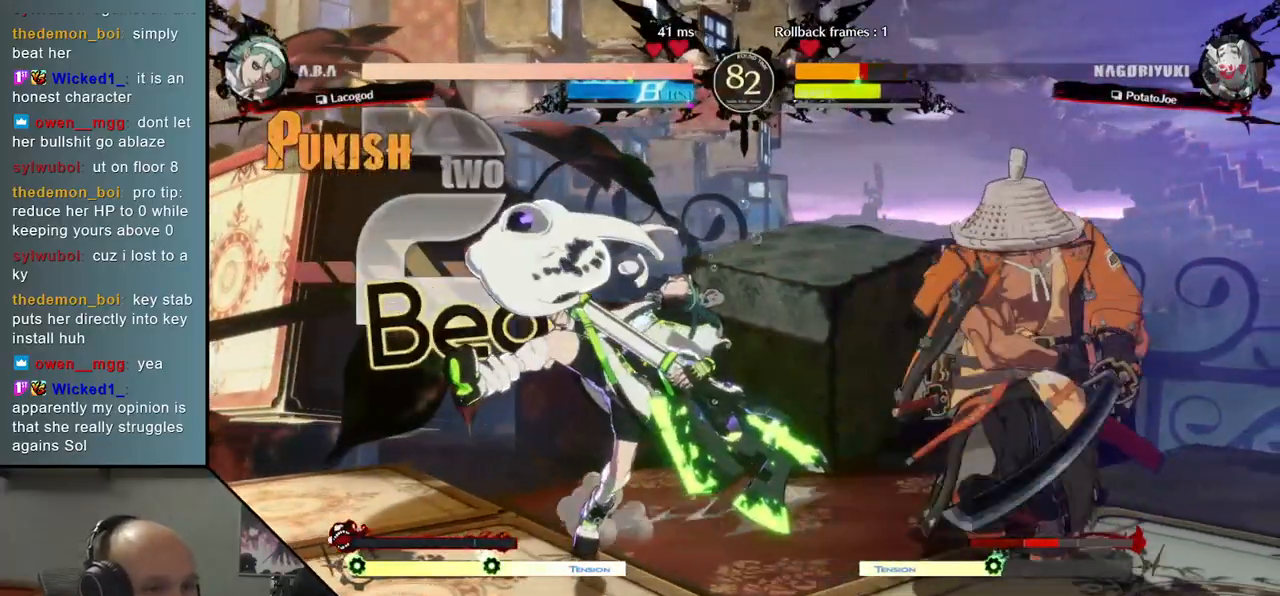
{"buttons": ["SQUARE"], "left_stick": "right", "events": [[433, "SQUARE", "down"]]}
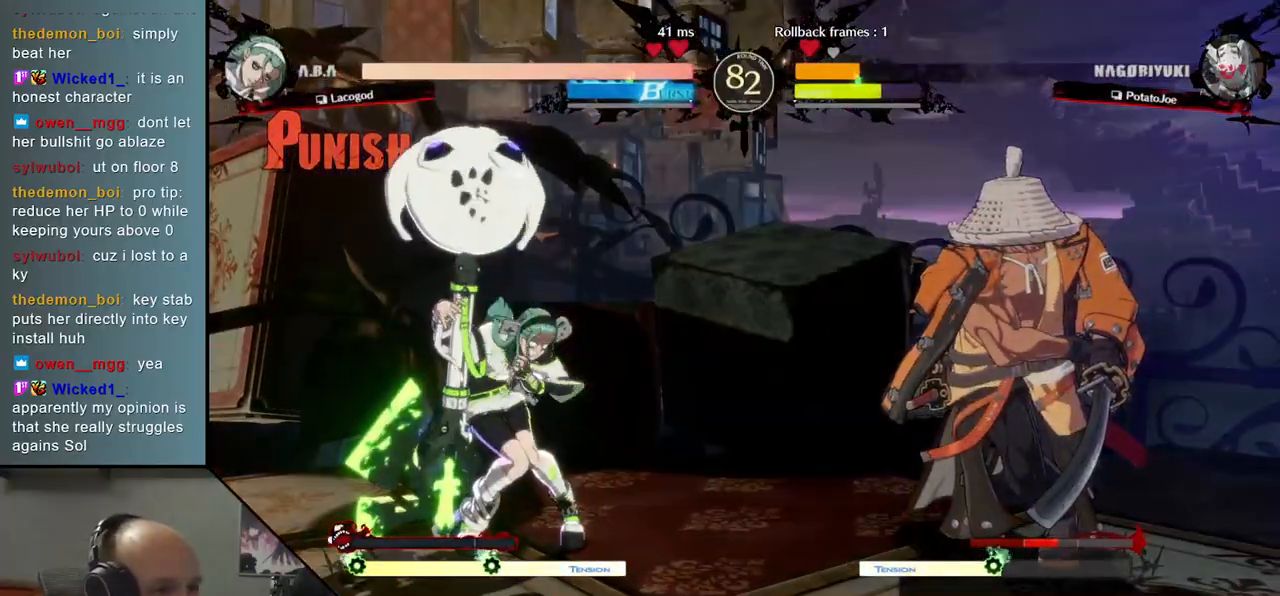
{"buttons": [], "left_stick": "center", "events": [[33, "left_stick", "down-right"], [100, "SQUARE", "up"], [333, "left_stick", "right"], [467, "left_stick", "center"]]}
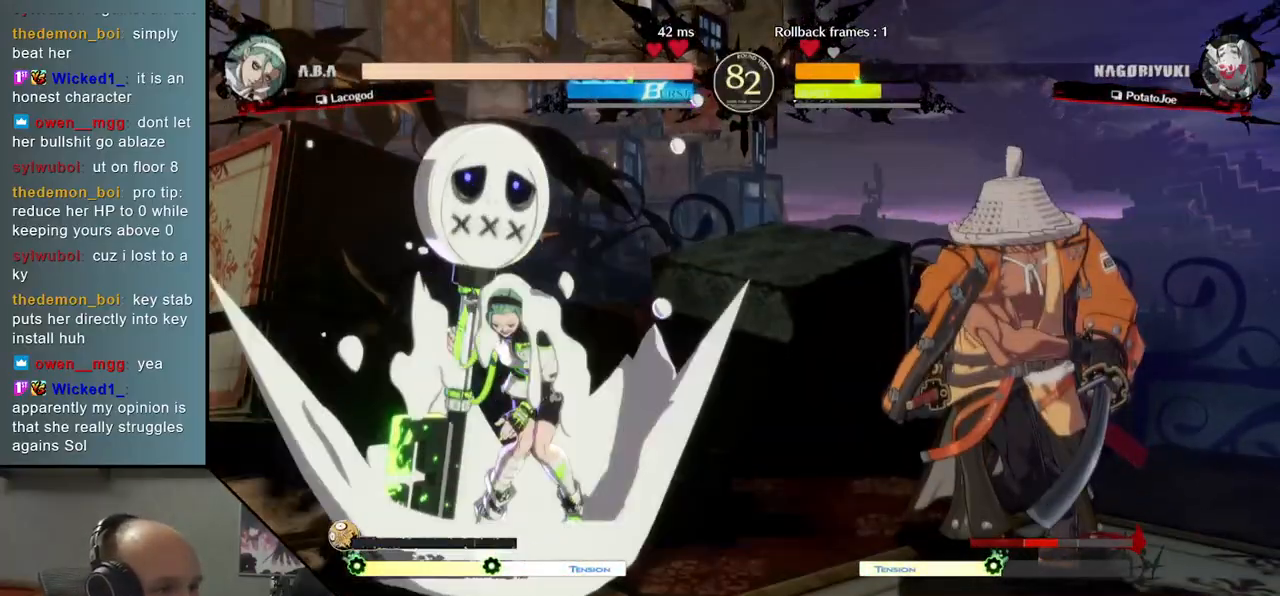
{"buttons": [], "left_stick": "center", "events": [[250, "SQUARE", "down"], [300, "SQUARE", "up"], [400, "SQUARE", "down"], [450, "SQUARE", "up"]]}
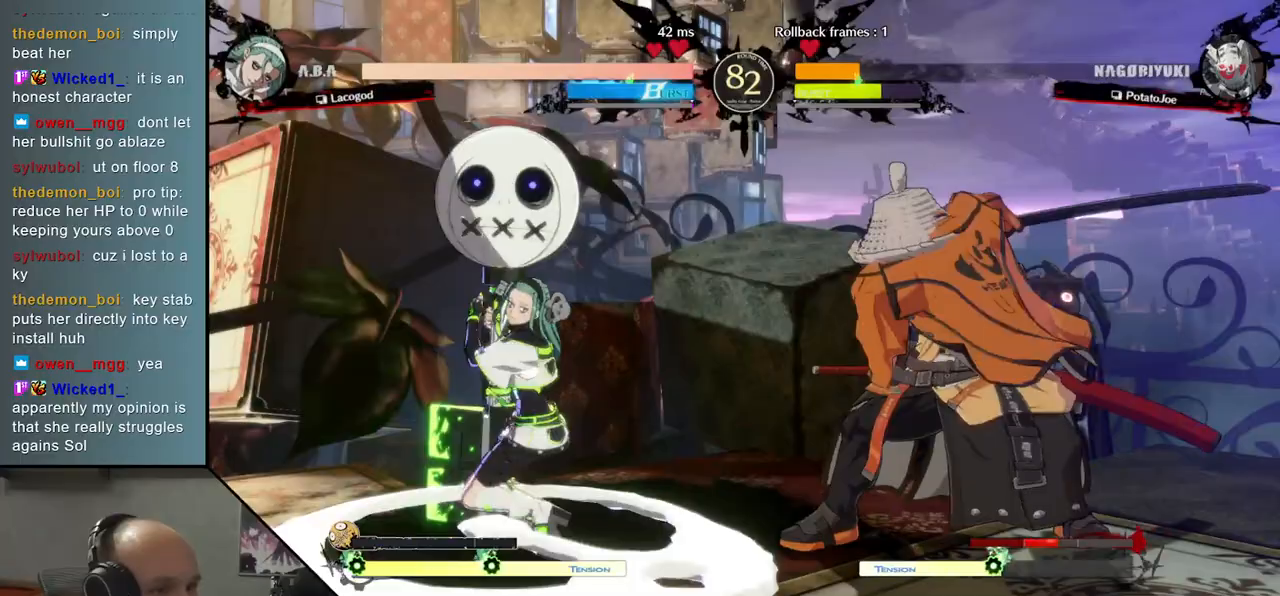
{"buttons": [], "left_stick": "down-right", "events": [[17, "SQUARE", "down"], [100, "SQUARE", "up"], [417, "left_stick", "down-left"], [500, "left_stick", "down-right"]]}
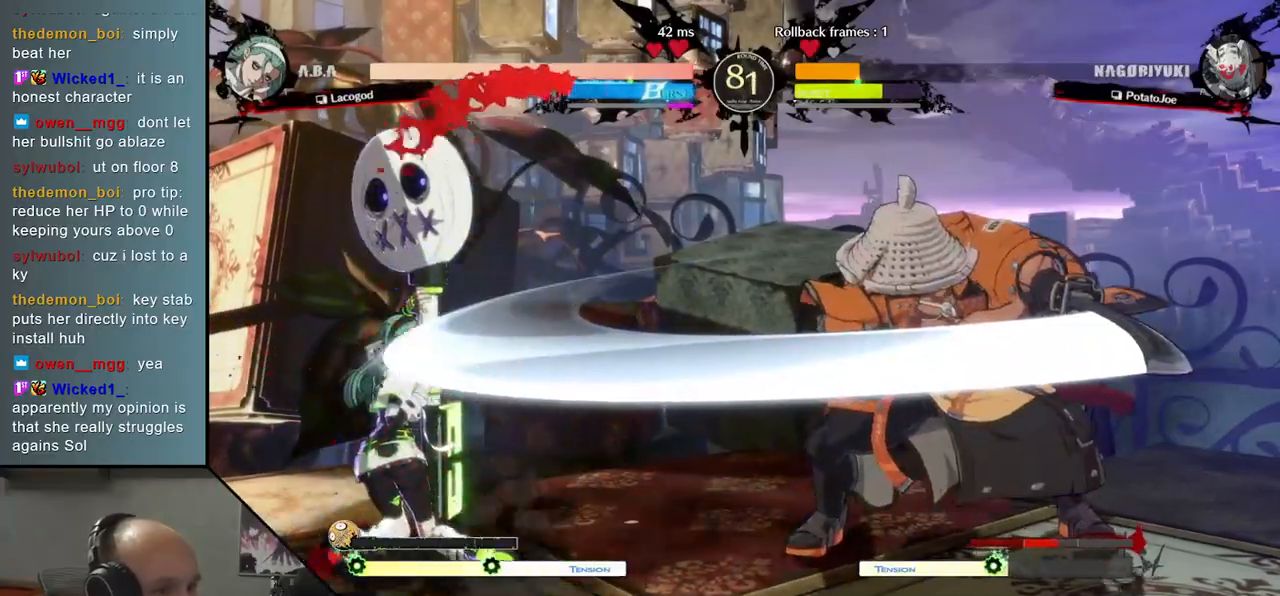
{"buttons": [], "left_stick": "center", "events": [[17, "left_stick", "right"], [83, "SQUARE", "down"], [117, "left_stick", "center"], [167, "SQUARE", "up"]]}
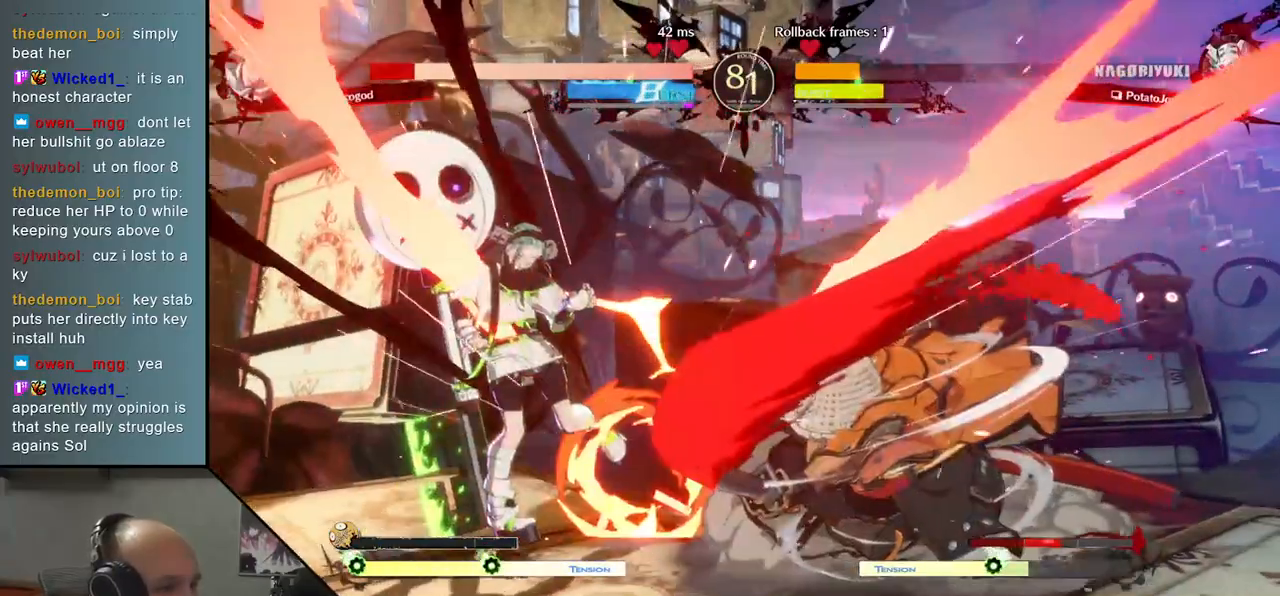
{"buttons": [], "left_stick": "center", "events": [[333, "left_stick", "right"], [450, "left_stick", "center"]]}
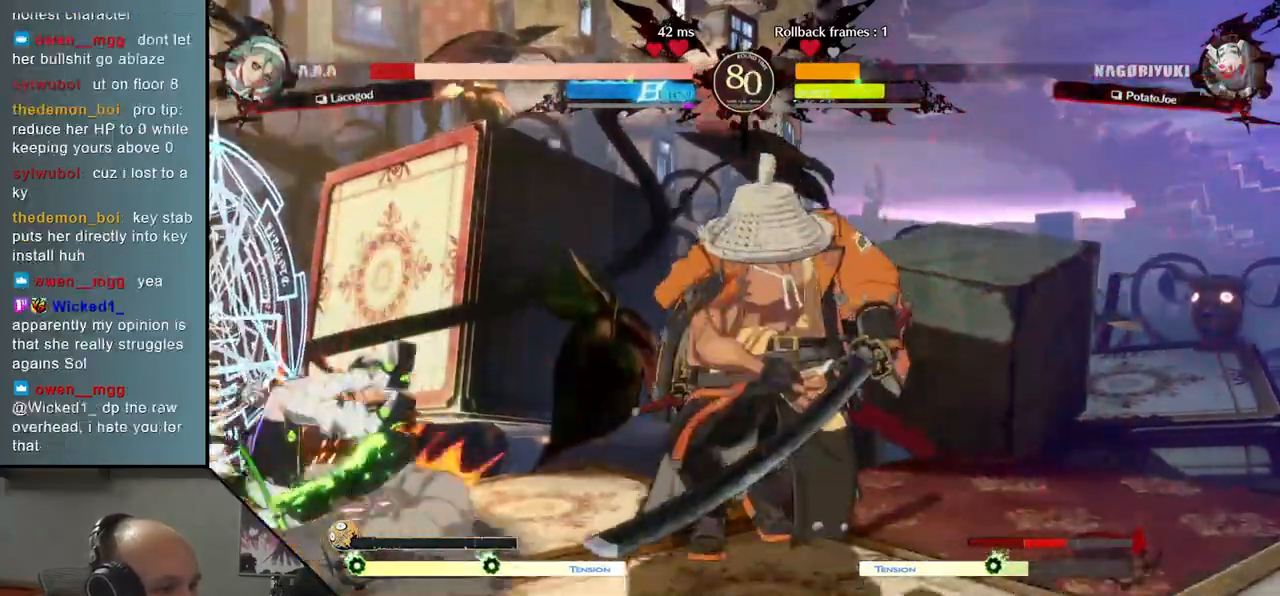
{"buttons": [], "left_stick": "center", "events": []}
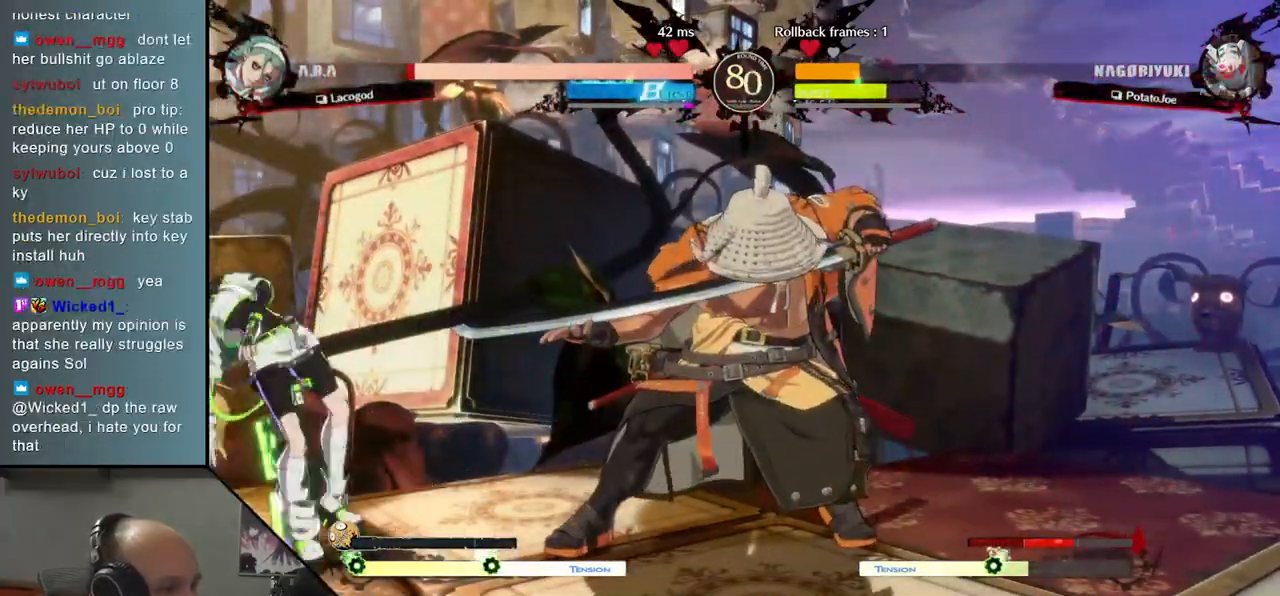
{"buttons": ["TRIANGLE"], "left_stick": "center", "events": [[117, "TRIANGLE", "down"], [183, "TRIANGLE", "up"], [283, "TRIANGLE", "down"], [383, "TRIANGLE", "up"], [483, "TRIANGLE", "down"]]}
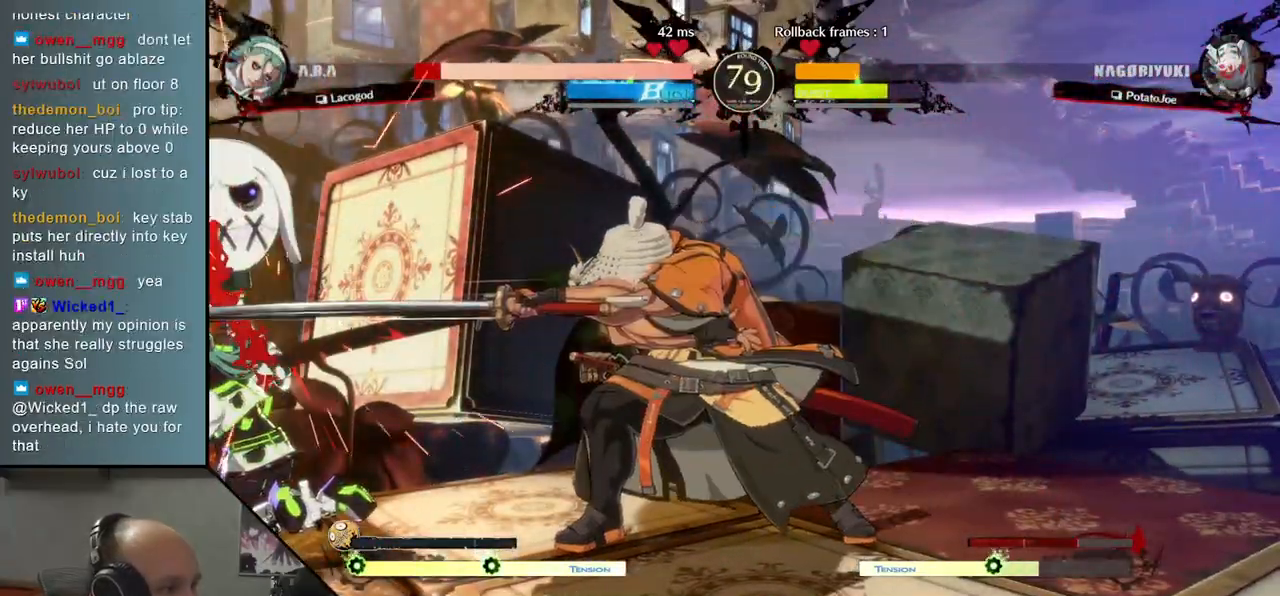
{"buttons": [], "left_stick": "center", "events": [[83, "TRIANGLE", "up"], [217, "TRIANGLE", "down"], [300, "TRIANGLE", "up"], [400, "TRIANGLE", "down"], [500, "TRIANGLE", "up"]]}
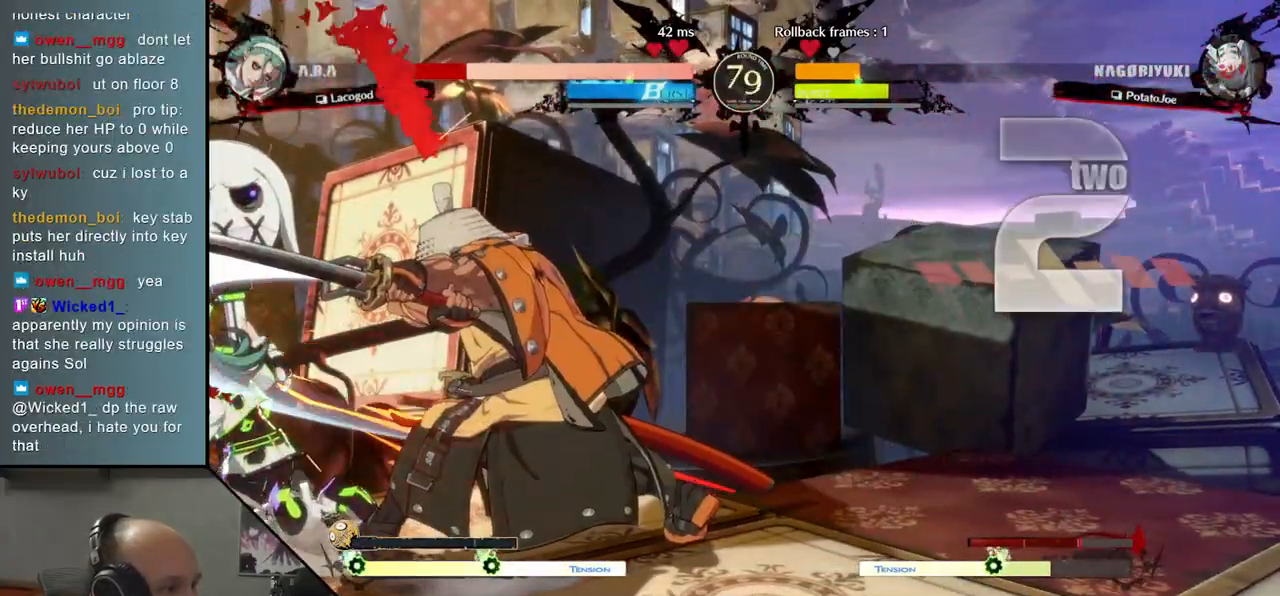
{"buttons": ["SQUARE", "TRIANGLE", "R1", "R2"], "left_stick": "left", "events": [[100, "TRIANGLE", "down"], [200, "TRIANGLE", "up"], [350, "R2", "down"], [350, "SQUARE", "down"], [383, "R1", "down"], [383, "TRIANGLE", "down"], [383, "left_stick", "left"]]}
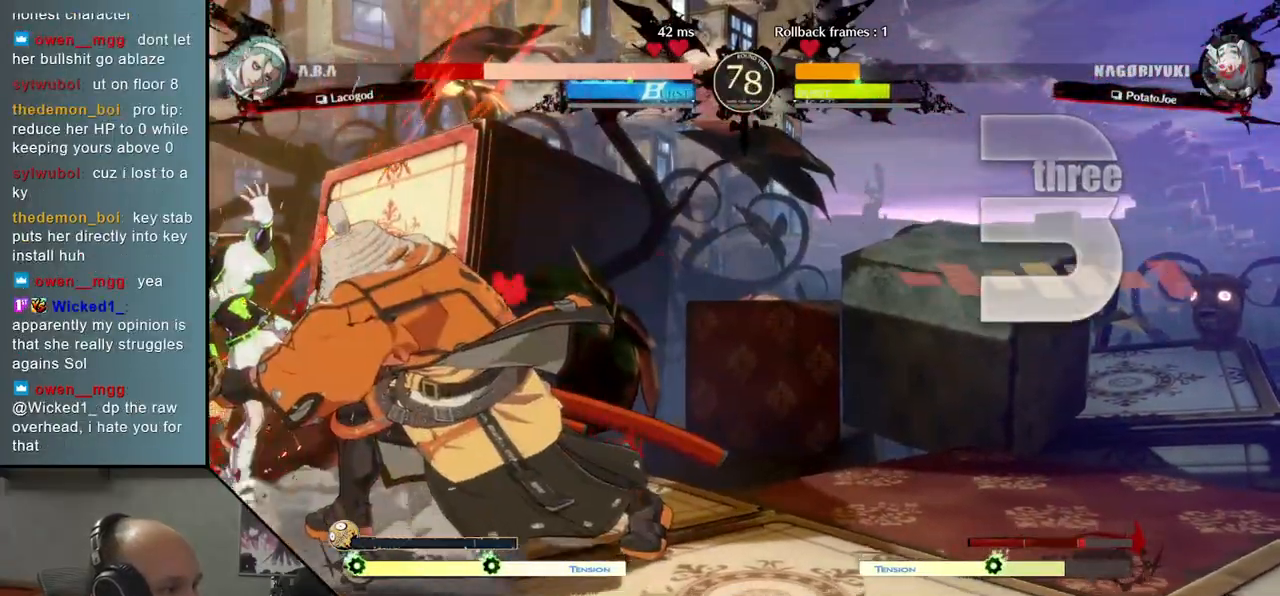
{"buttons": [], "left_stick": "center", "events": [[33, "TRIANGLE", "up"], [50, "R1", "up"], [50, "SQUARE", "up"], [83, "R2", "up"], [350, "left_stick", "center"]]}
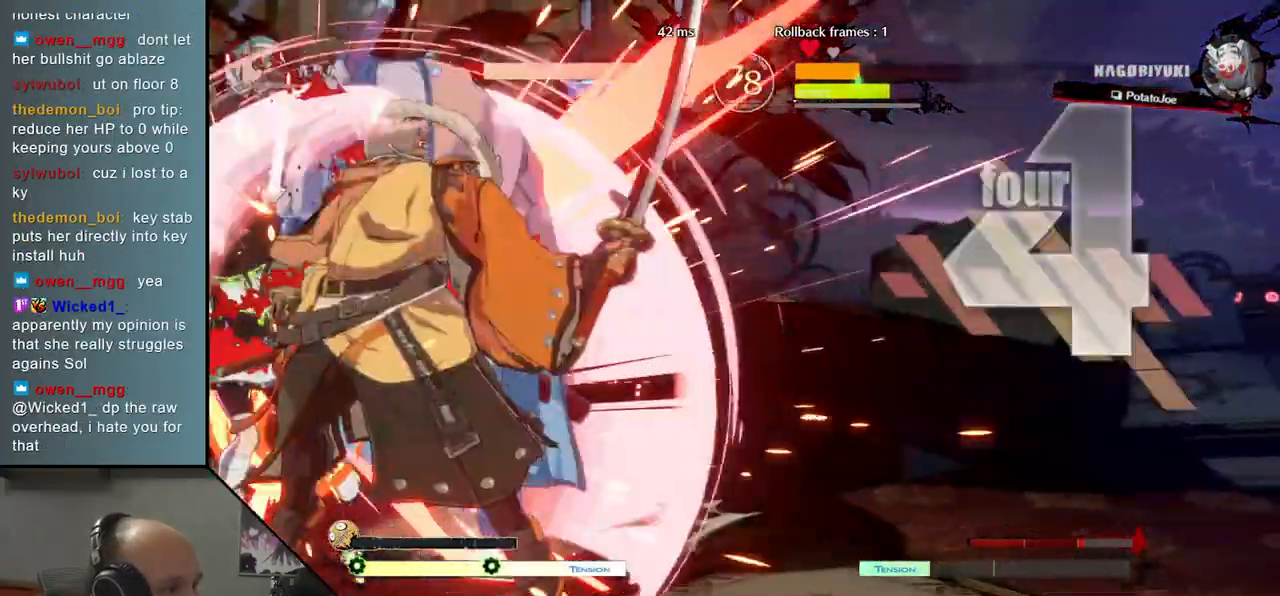
{"buttons": [], "left_stick": "center", "events": []}
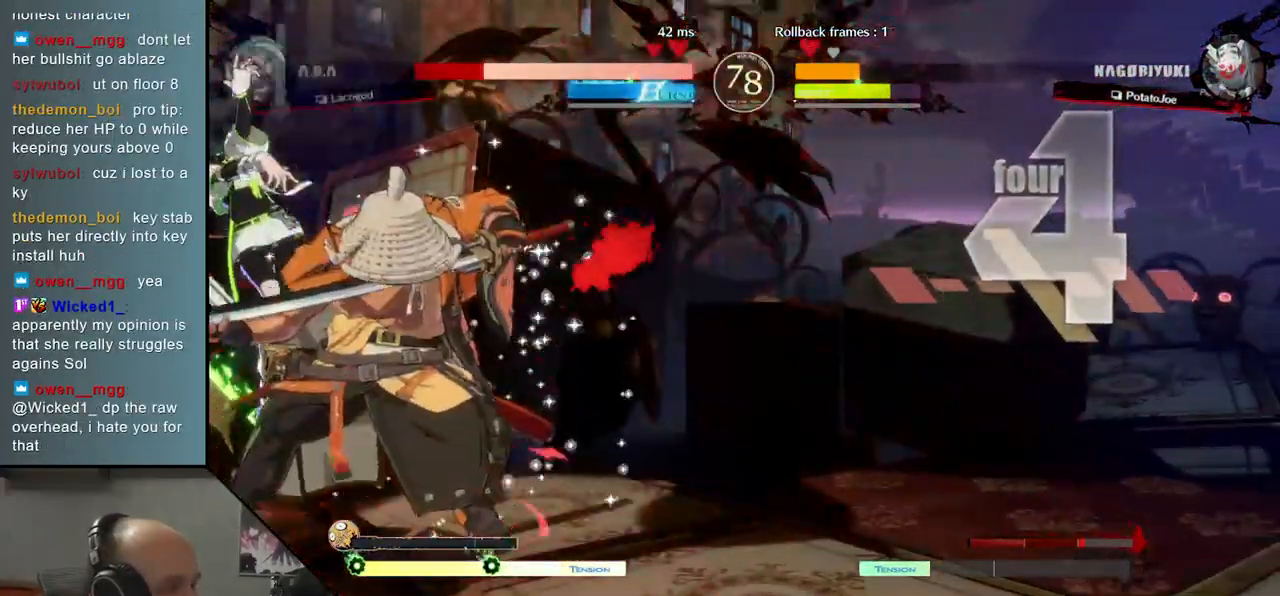
{"buttons": [], "left_stick": "down", "events": [[217, "TRIANGLE", "down"], [267, "TRIANGLE", "up"], [300, "left_stick", "left"], [433, "left_stick", "down"]]}
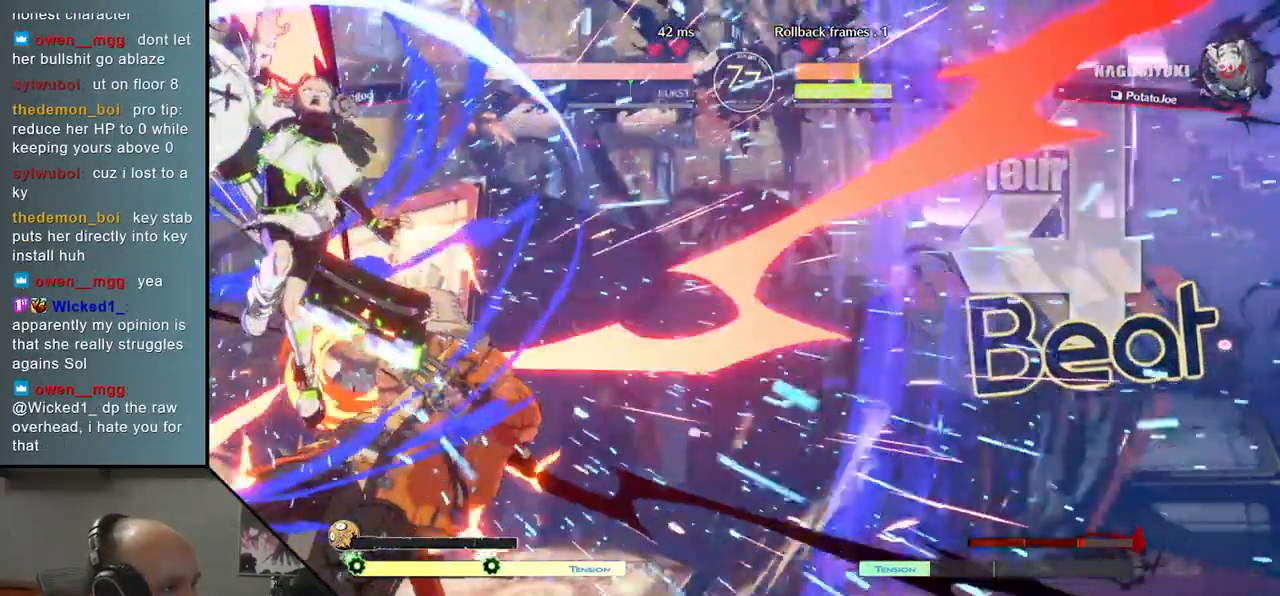
{"buttons": [], "left_stick": "right", "events": [[83, "left_stick", "left"], [217, "left_stick", "center"], [267, "left_stick", "right"]]}
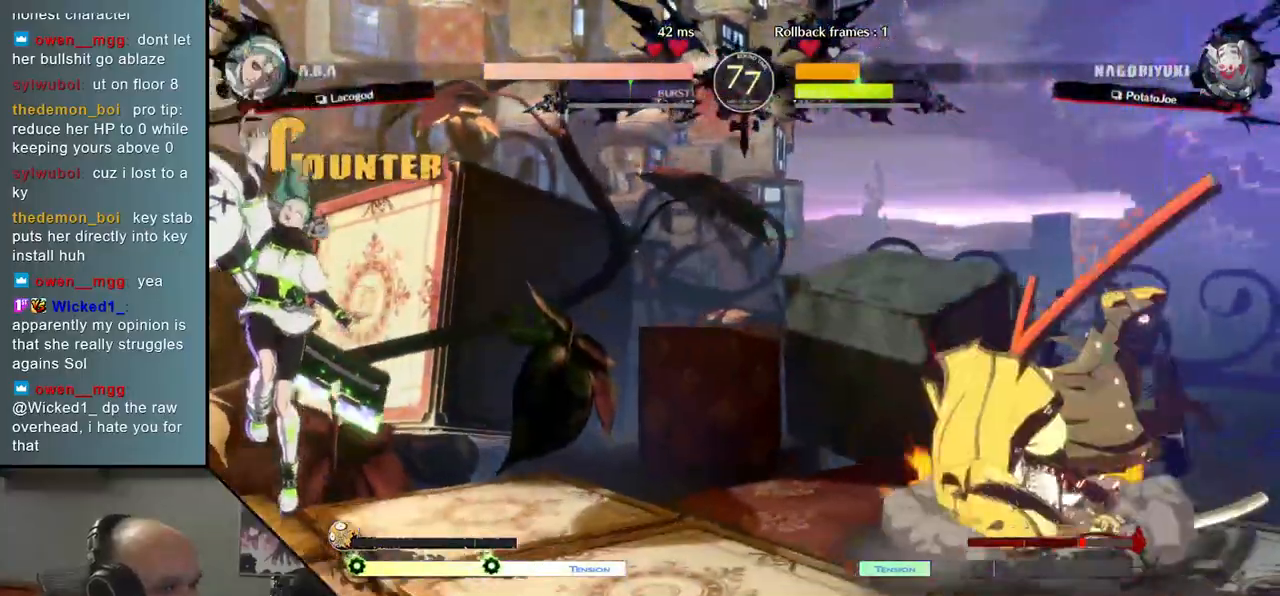
{"buttons": [], "left_stick": "right", "events": []}
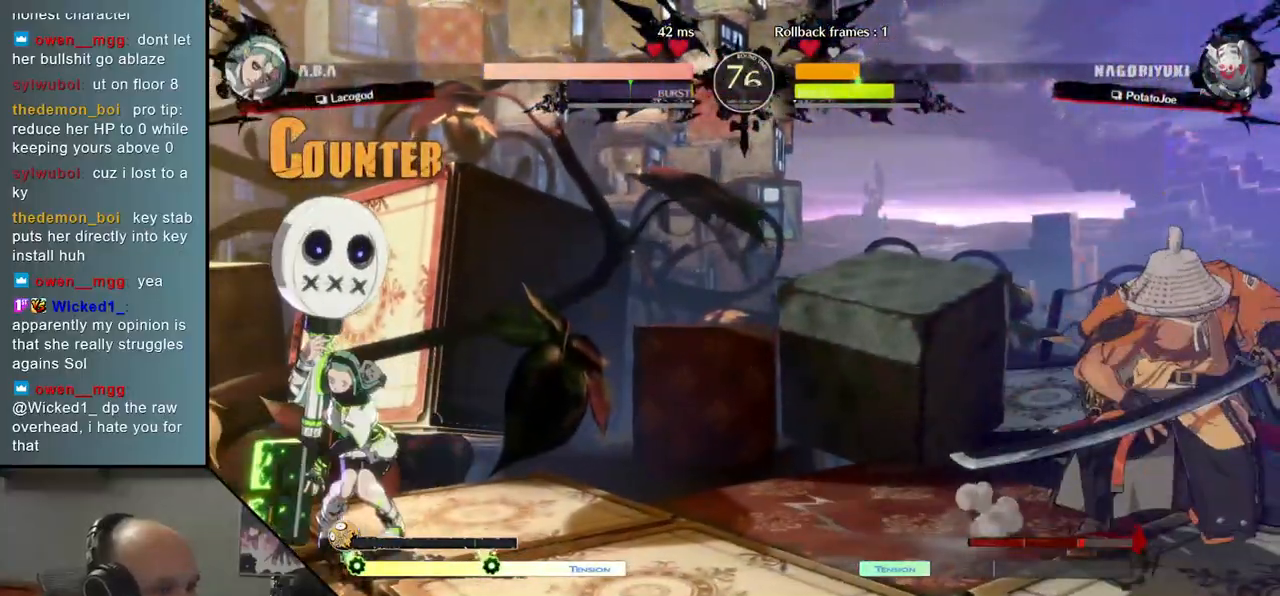
{"buttons": [], "left_stick": "center", "events": [[133, "left_stick", "down"], [183, "left_stick", "left"], [233, "L1", "down"], [283, "left_stick", "center"], [300, "L1", "up"]]}
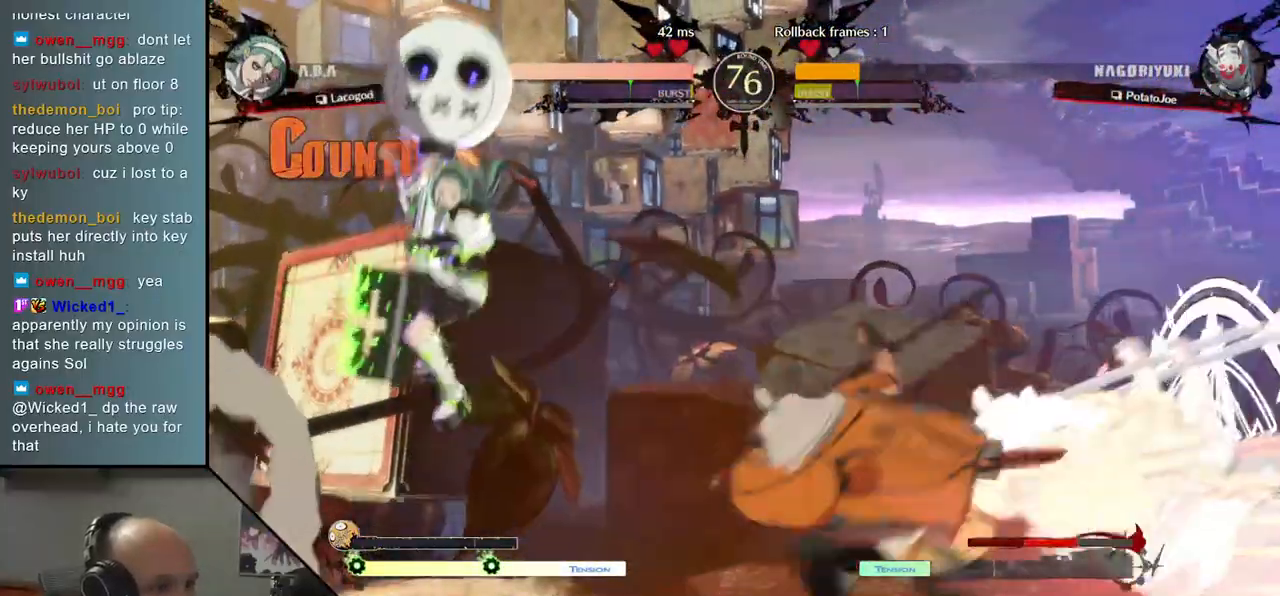
{"buttons": [], "left_stick": "right", "events": [[400, "left_stick", "right"]]}
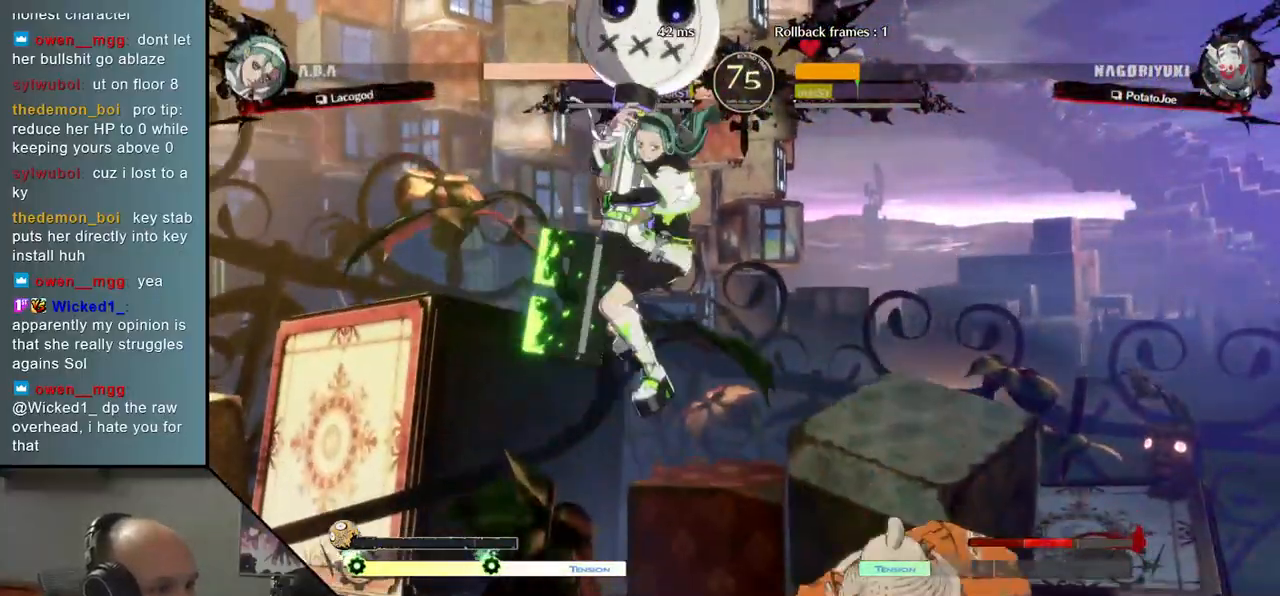
{"buttons": [], "left_stick": "right", "events": []}
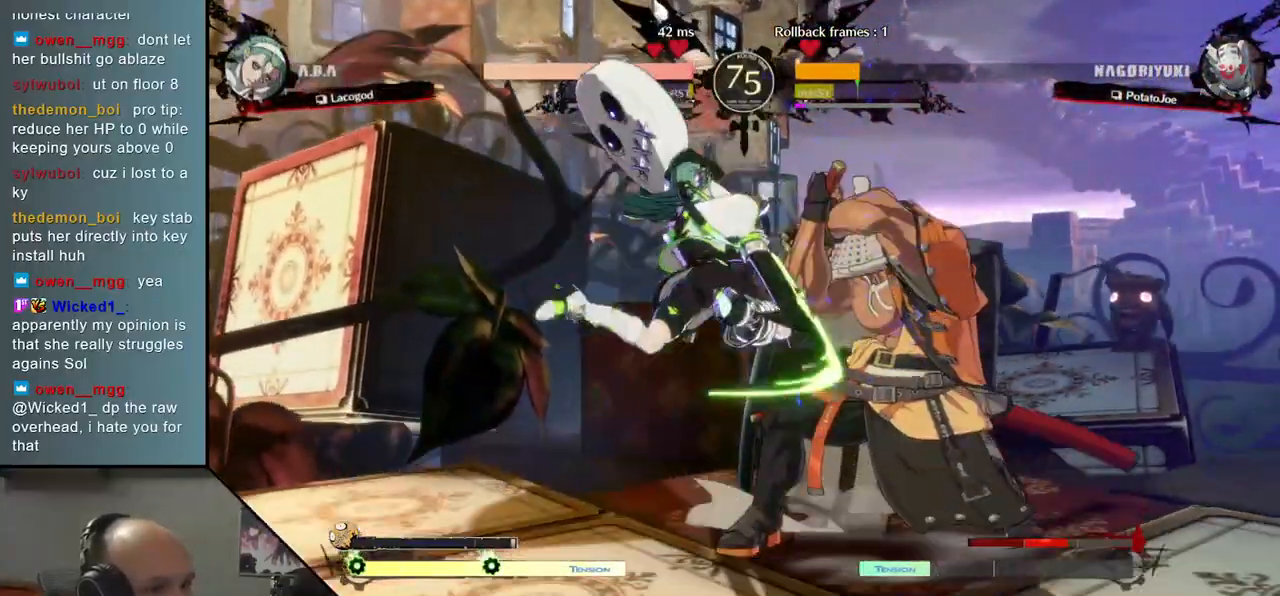
{"buttons": [], "left_stick": "down-right", "events": [[250, "left_stick", "down-right"]]}
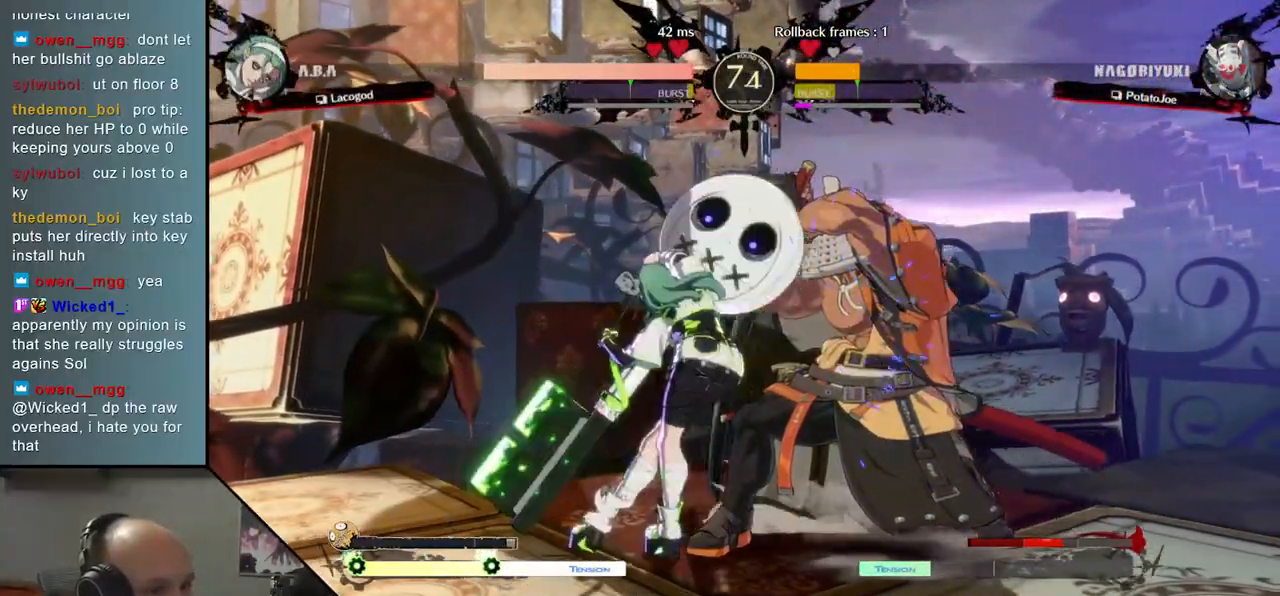
{"buttons": [], "left_stick": "down-right", "events": []}
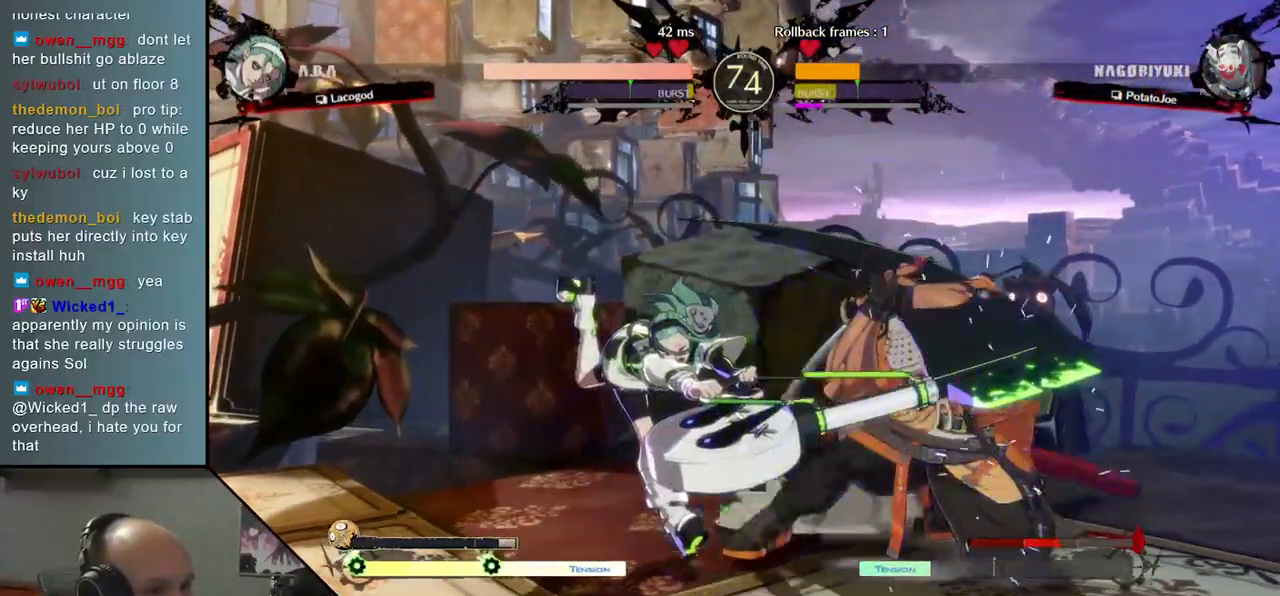
{"buttons": [], "left_stick": "up-right", "events": [[483, "left_stick", "up-right"]]}
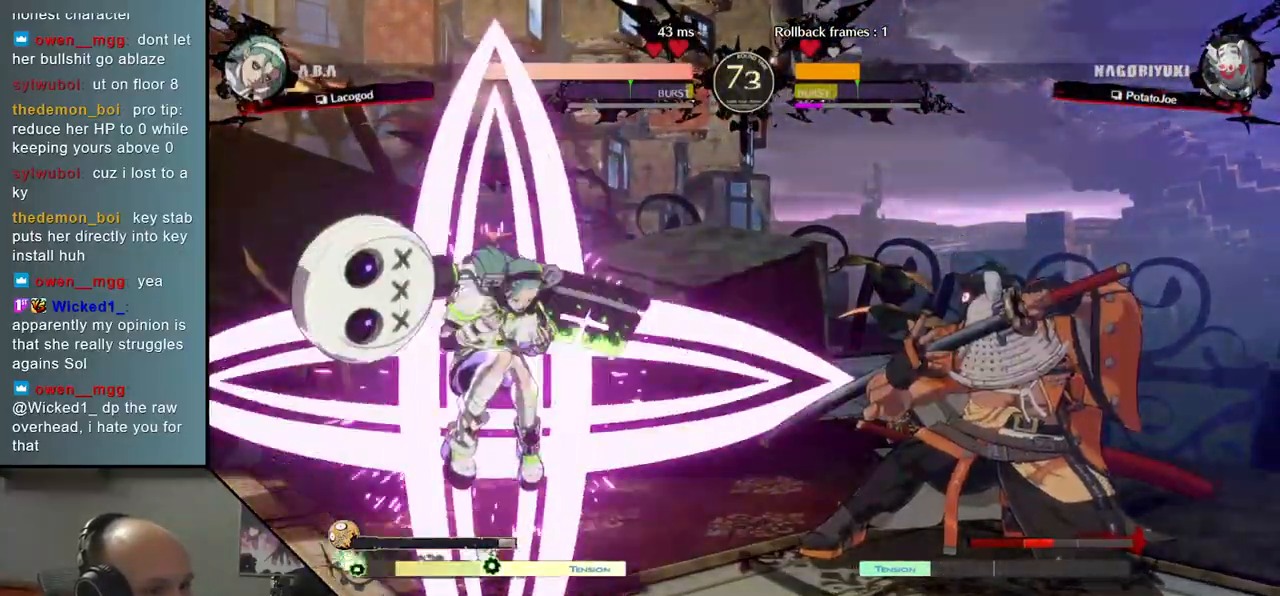
{"buttons": [], "left_stick": "up-right", "events": [[150, "left_stick", "down-right"], [483, "left_stick", "up-right"]]}
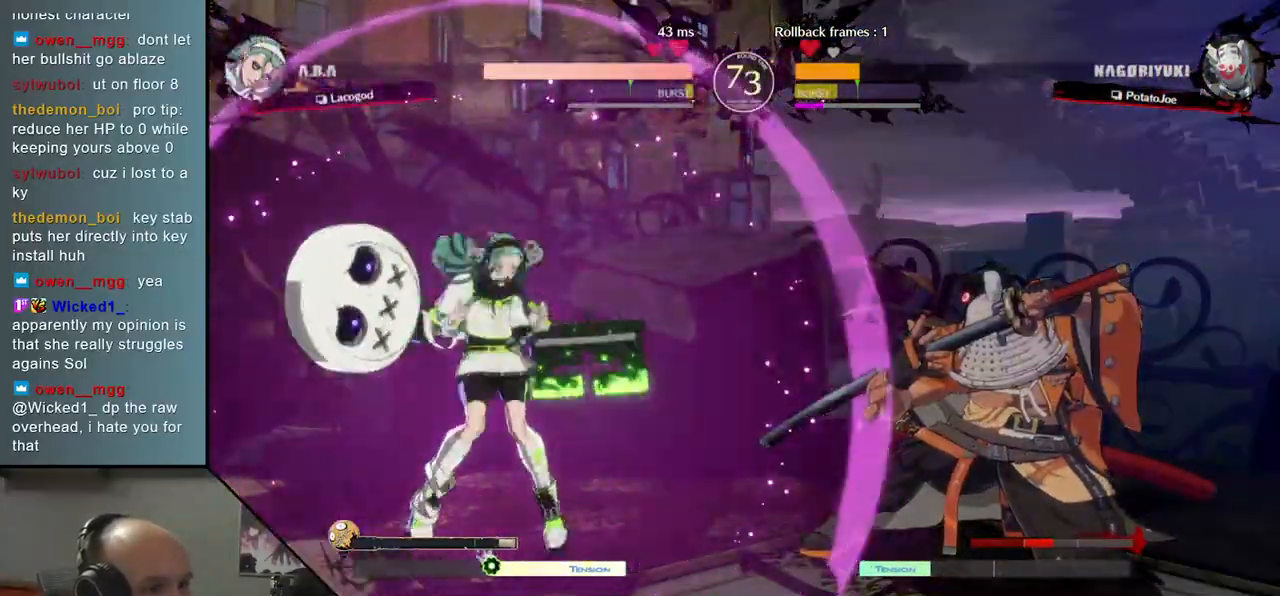
{"buttons": [], "left_stick": "up-right"}
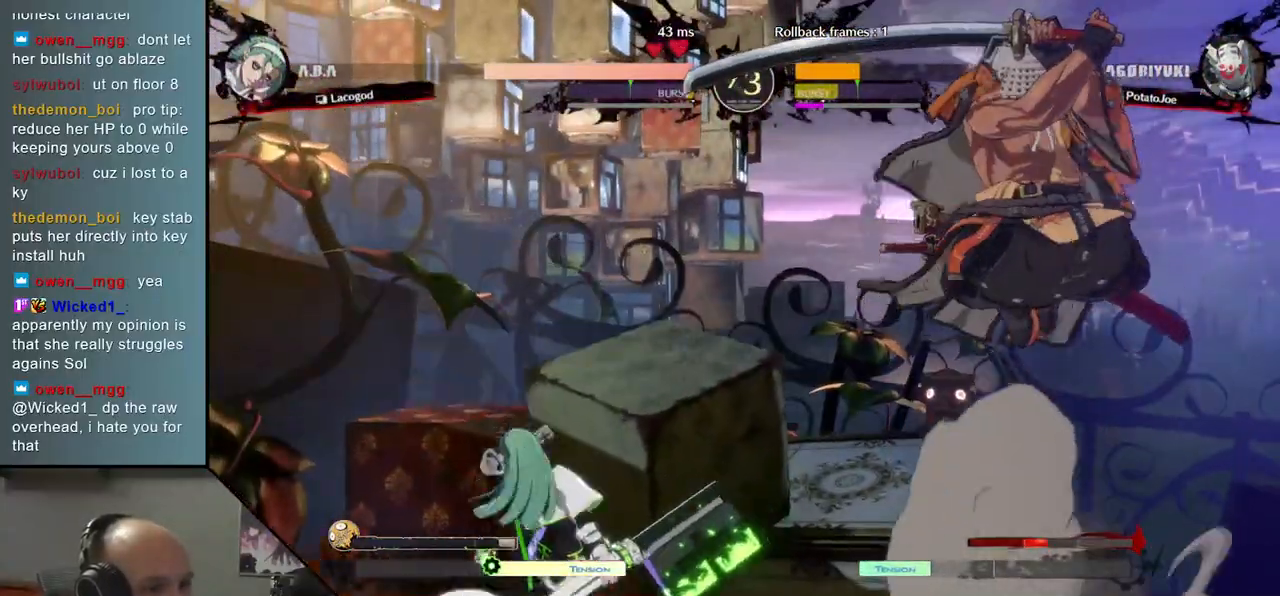
{"buttons": [], "left_stick": "center", "events": [[67, "left_stick", "center"], [167, "TRIANGLE", "down"], [217, "TRIANGLE", "up"], [333, "TRIANGLE", "down"], [400, "TRIANGLE", "up"]]}